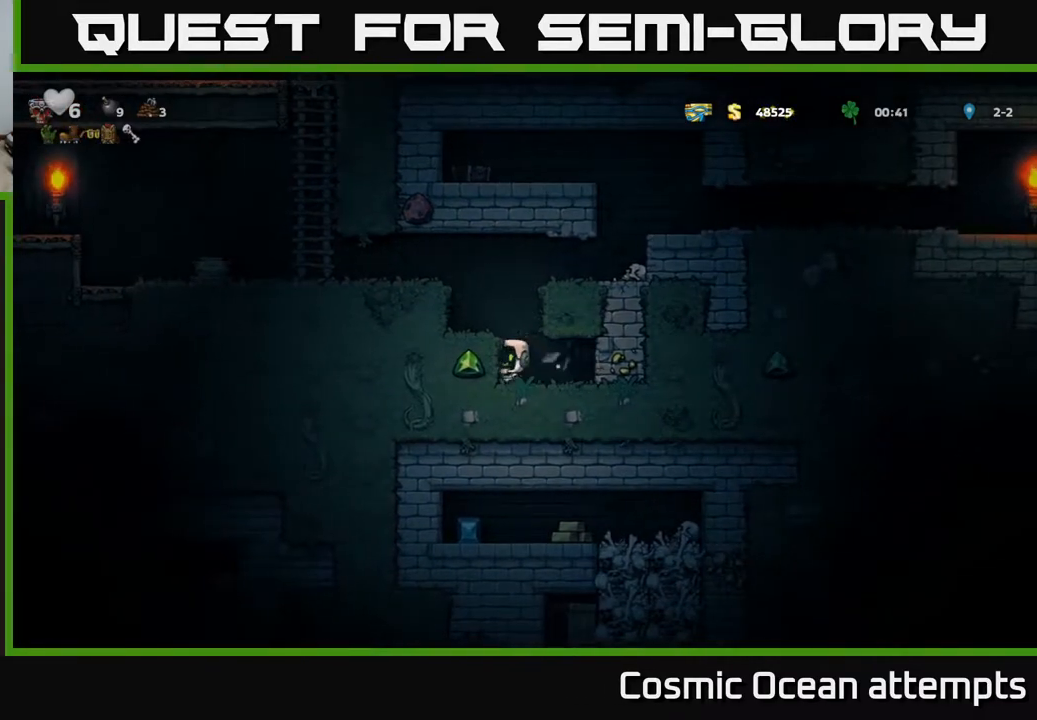
Gameplay with a controller (Xbox layout); each line is a JSON object with the inputs held at the frame after it. "events" lists button and stick changes between this image and that frame as [ms after this image, input, new state], when the widget could be followed in between. Not read: right_stick.
{"buttons": ["X"], "left_stick": "center", "events": [[133, "X", "up"], [383, "X", "down"]]}
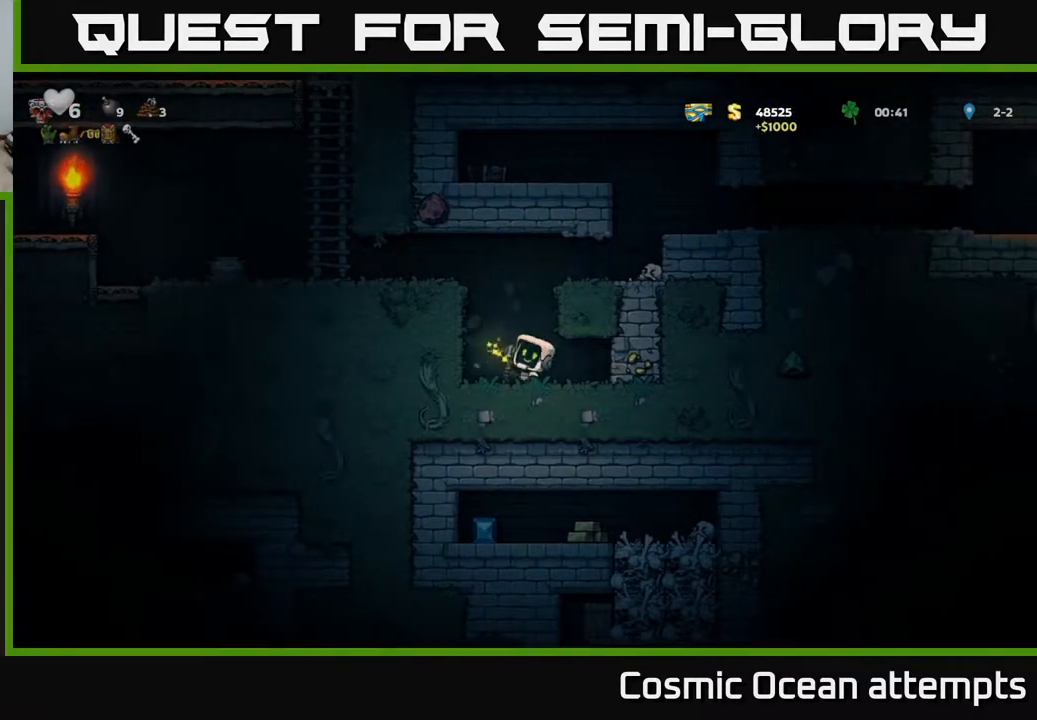
{"buttons": [], "left_stick": "center", "events": [[50, "X", "up"], [217, "DPAD_LEFT", "down"], [383, "DPAD_LEFT", "up"]]}
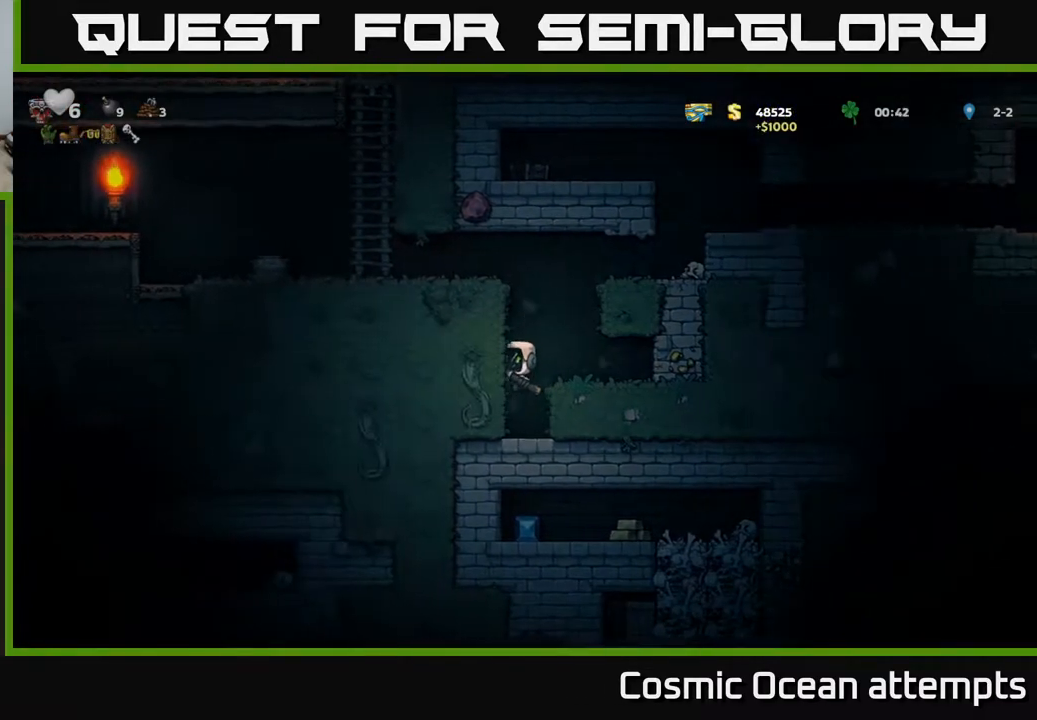
{"buttons": [], "left_stick": "center", "events": [[183, "DPAD_RIGHT", "down"], [250, "DPAD_RIGHT", "up"], [317, "X", "down"], [467, "X", "up"]]}
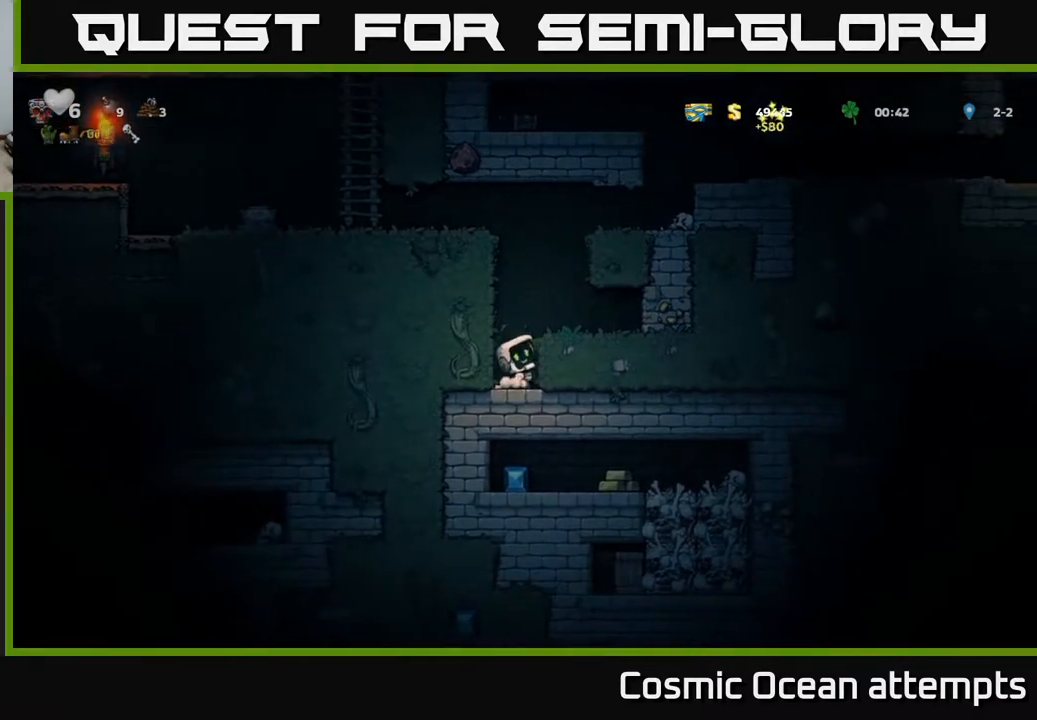
{"buttons": [], "left_stick": "center", "events": [[250, "X", "down"], [417, "X", "up"]]}
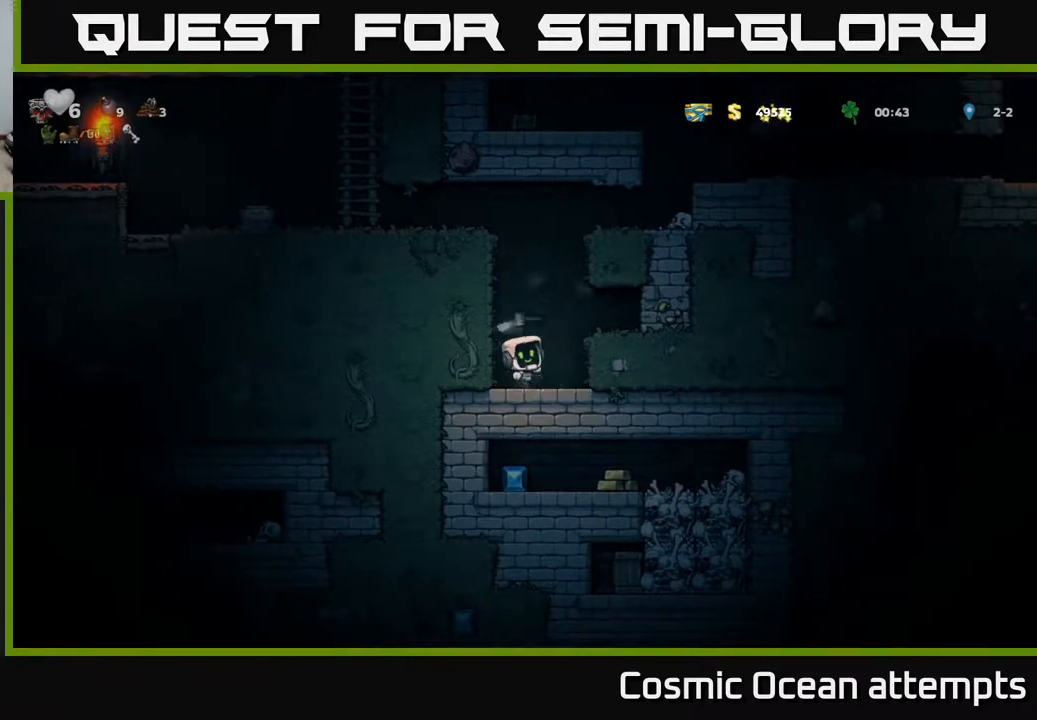
{"buttons": [], "left_stick": "center", "events": [[50, "DPAD_RIGHT", "down"], [233, "DPAD_RIGHT", "up"]]}
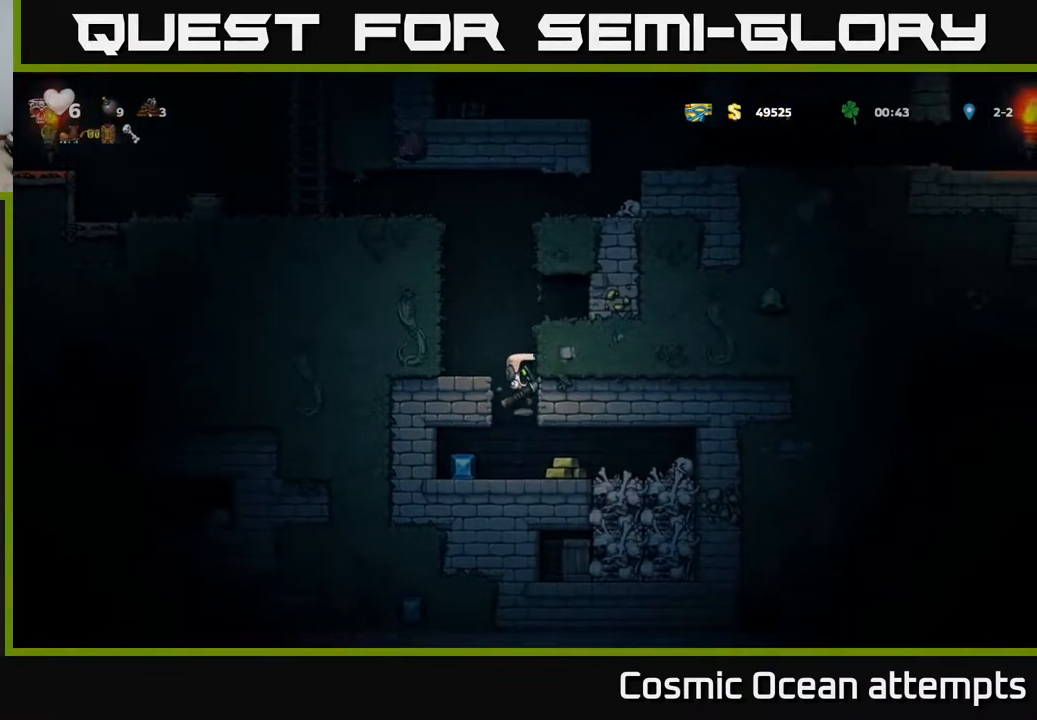
{"buttons": ["DPAD_RIGHT"], "left_stick": "center", "events": [[183, "DPAD_LEFT", "down"], [350, "DPAD_LEFT", "up"], [417, "DPAD_RIGHT", "down"]]}
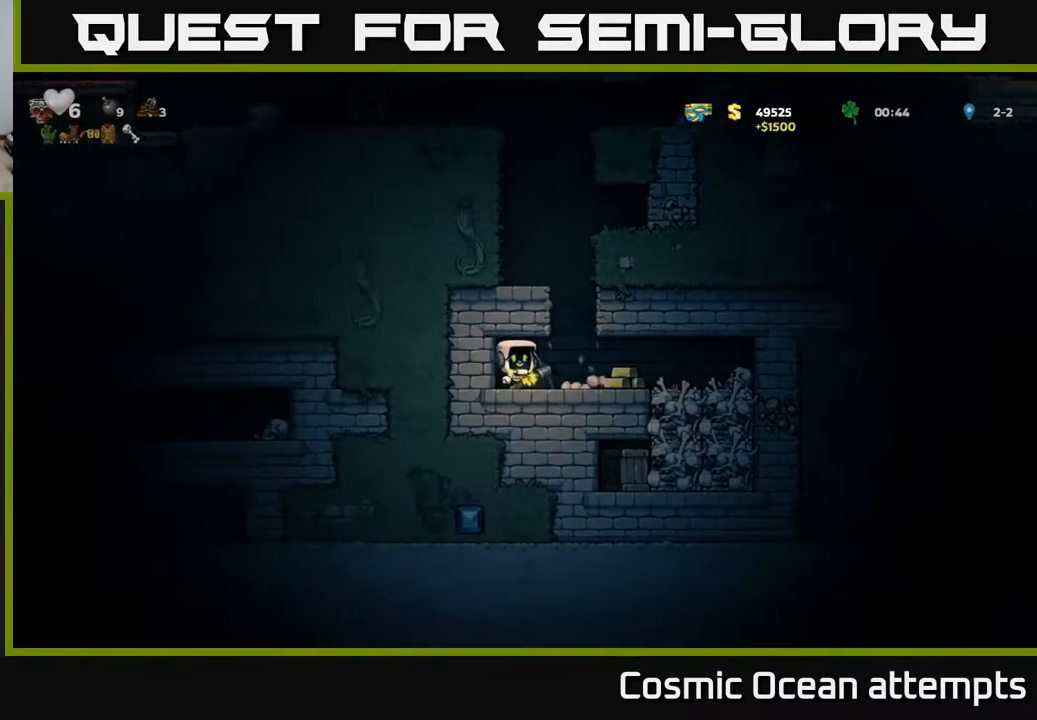
{"buttons": ["DPAD_RIGHT"], "left_stick": "center", "events": []}
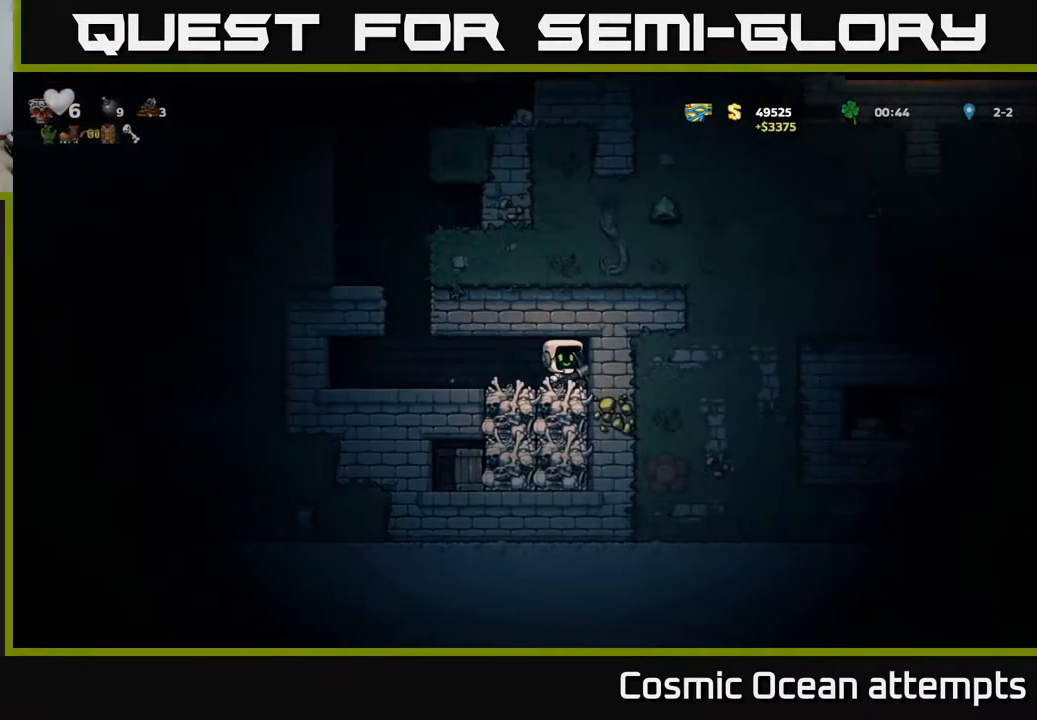
{"buttons": ["DPAD_RIGHT"], "left_stick": "center", "events": [[100, "DPAD_RIGHT", "up"], [300, "X", "down"], [433, "DPAD_RIGHT", "down"], [483, "X", "up"]]}
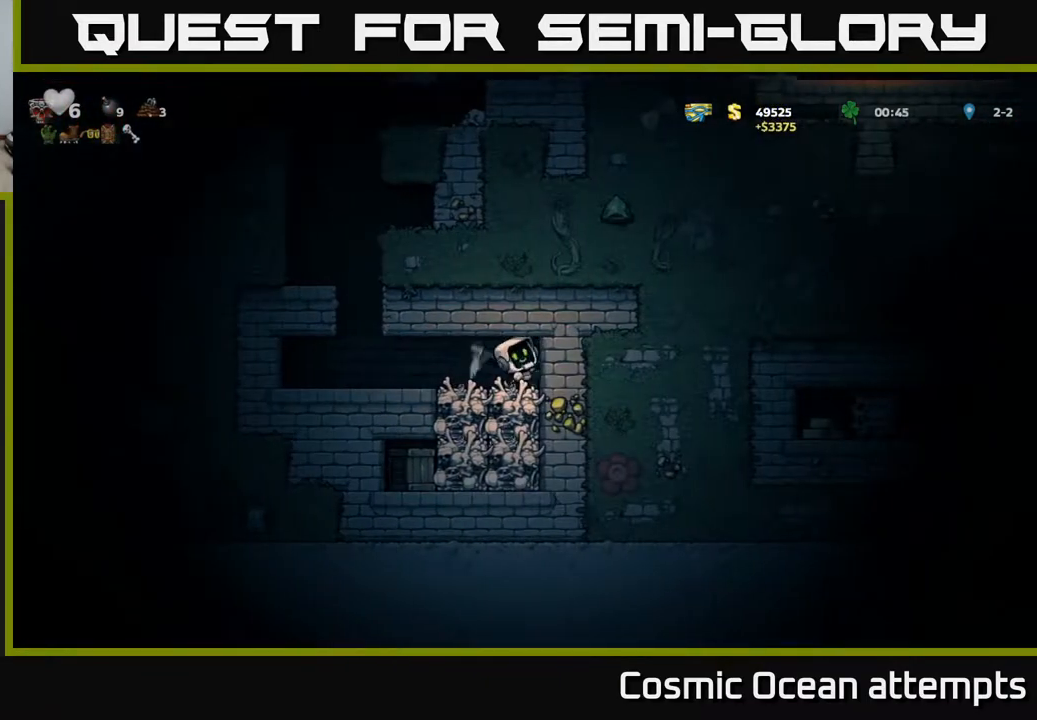
{"buttons": ["DPAD_RIGHT"], "left_stick": "center", "events": [[233, "X", "down"], [417, "X", "up"]]}
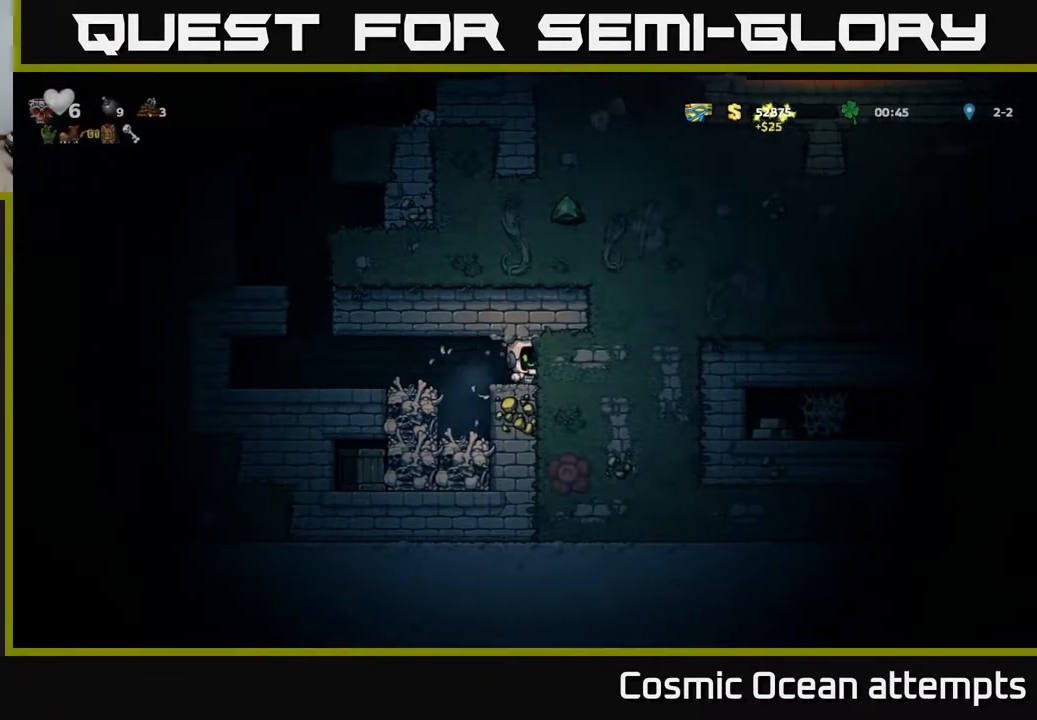
{"buttons": ["DPAD_RIGHT"], "left_stick": "center", "events": [[133, "X", "down"], [350, "X", "up"]]}
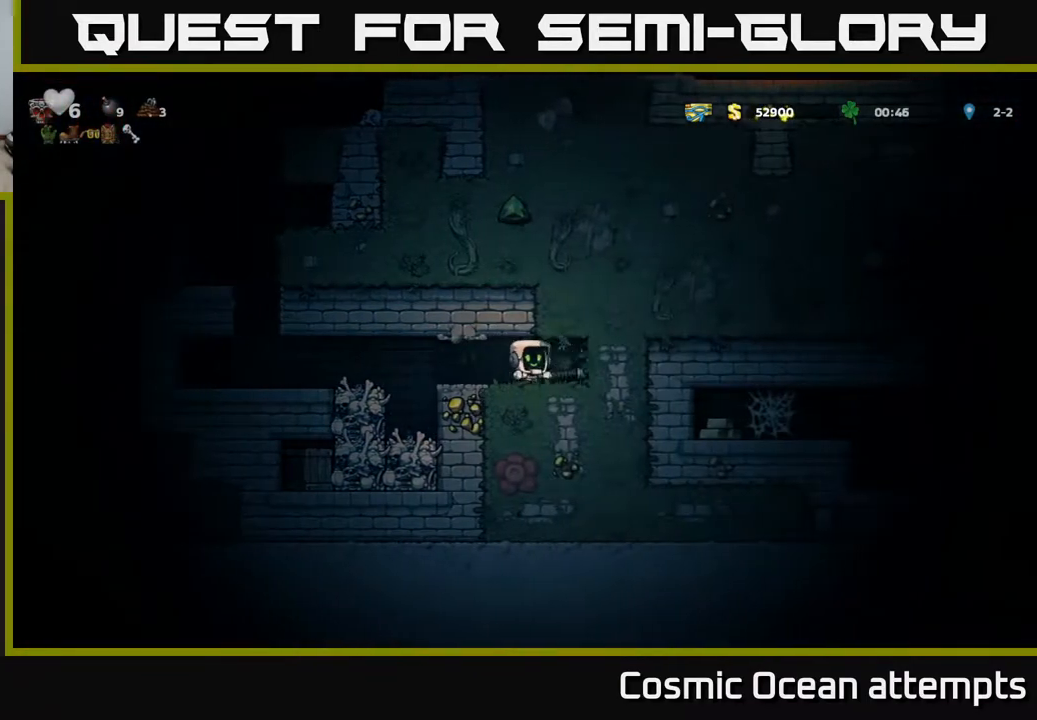
{"buttons": ["X", "DPAD_RIGHT"], "left_stick": "center", "events": [[67, "X", "down"], [267, "X", "up"], [467, "X", "down"]]}
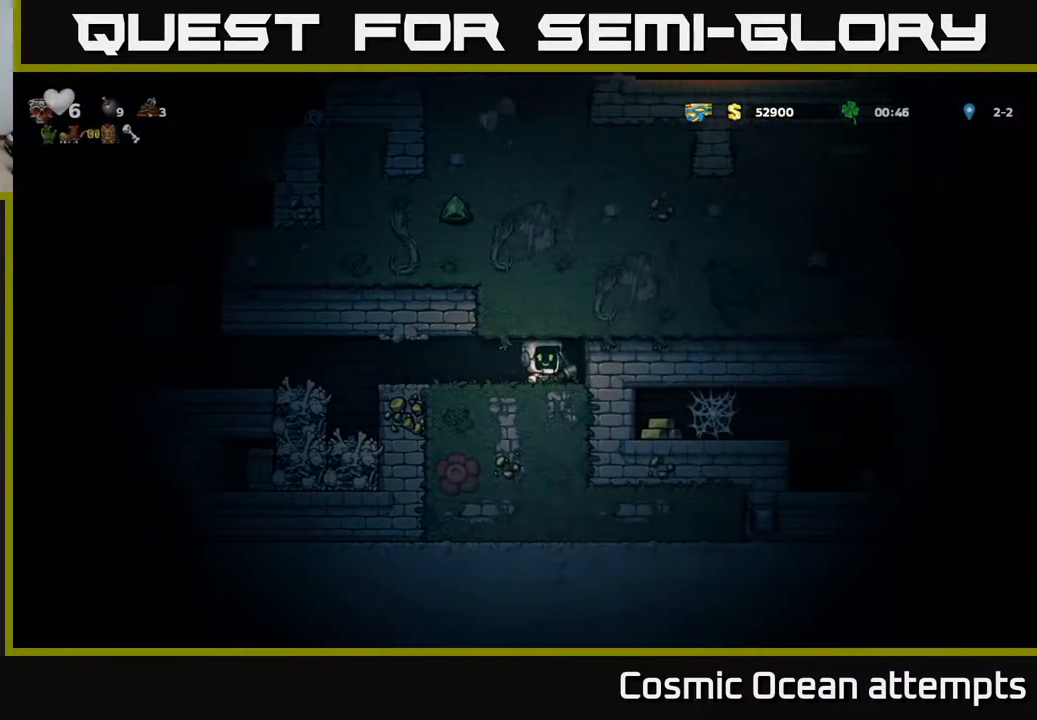
{"buttons": ["DPAD_RIGHT"], "left_stick": "center", "events": [[183, "X", "up"]]}
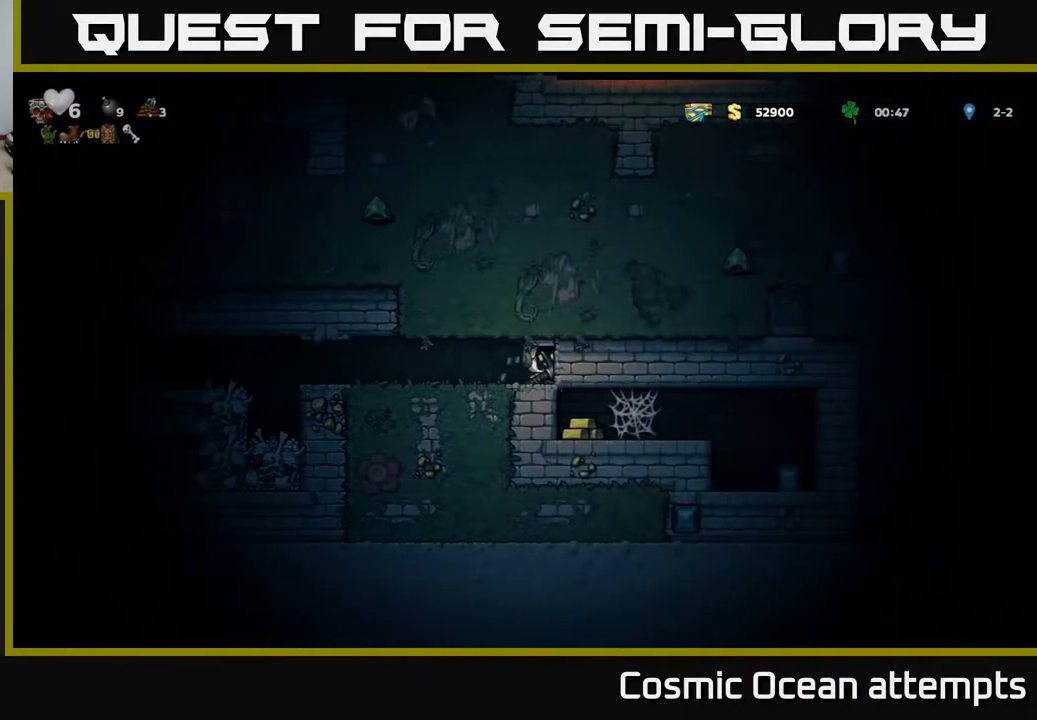
{"buttons": ["DPAD_RIGHT"], "left_stick": "center", "events": [[50, "X", "down"], [217, "X", "up"]]}
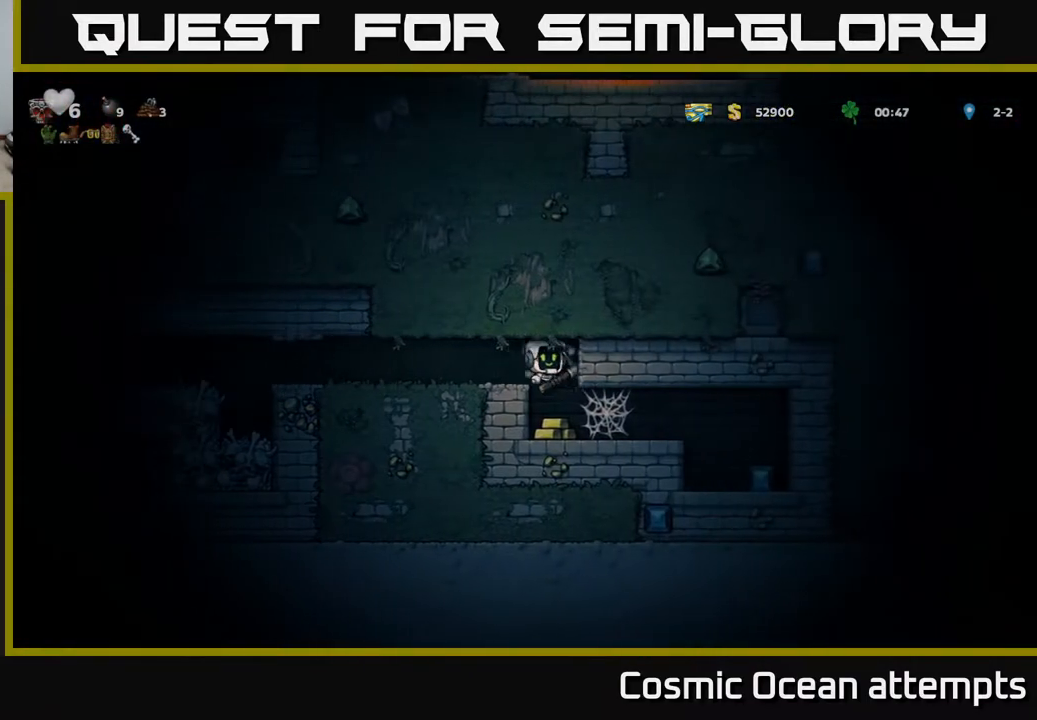
{"buttons": ["DPAD_RIGHT"], "left_stick": "center", "events": [[33, "DPAD_RIGHT", "up"], [333, "DPAD_LEFT", "down"], [450, "DPAD_LEFT", "up"], [500, "DPAD_RIGHT", "down"]]}
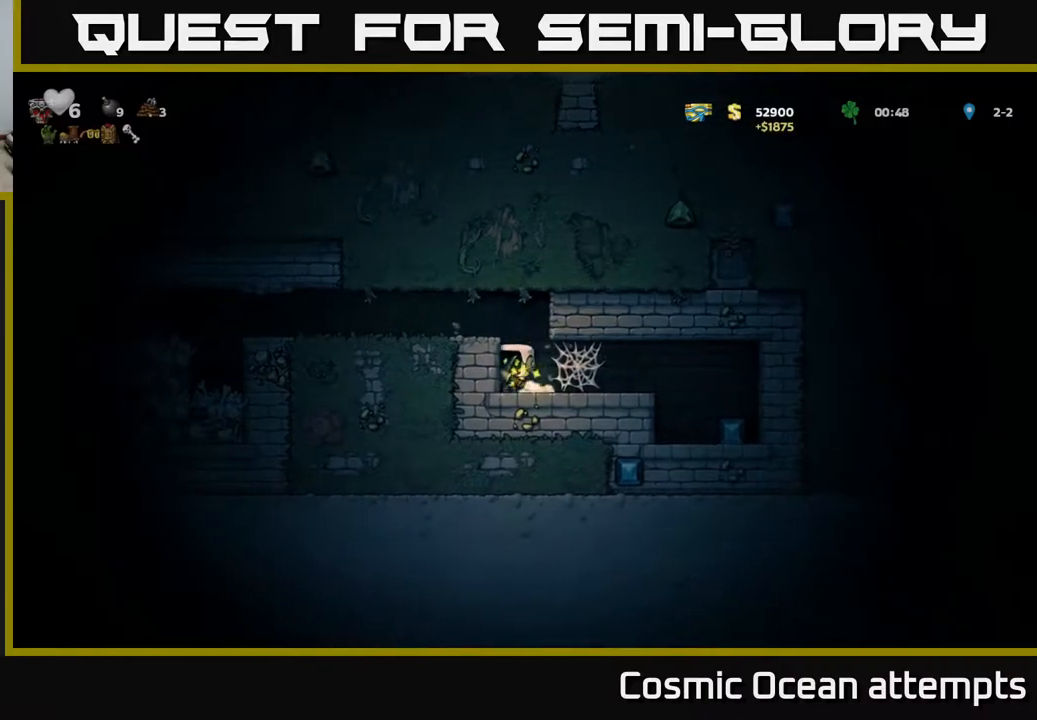
{"buttons": ["DPAD_RIGHT"], "left_stick": "center", "events": [[250, "A", "down"], [300, "A", "up"], [400, "A", "down"], [483, "A", "up"]]}
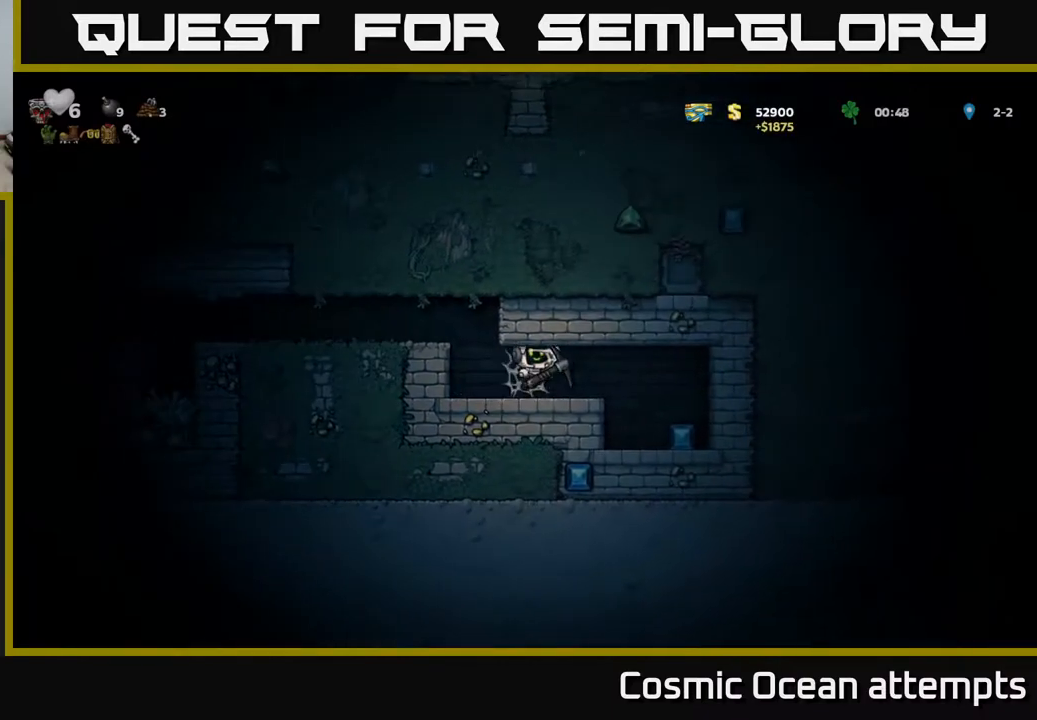
{"buttons": ["DPAD_RIGHT"], "left_stick": "center", "events": [[67, "A", "down"], [200, "A", "up"]]}
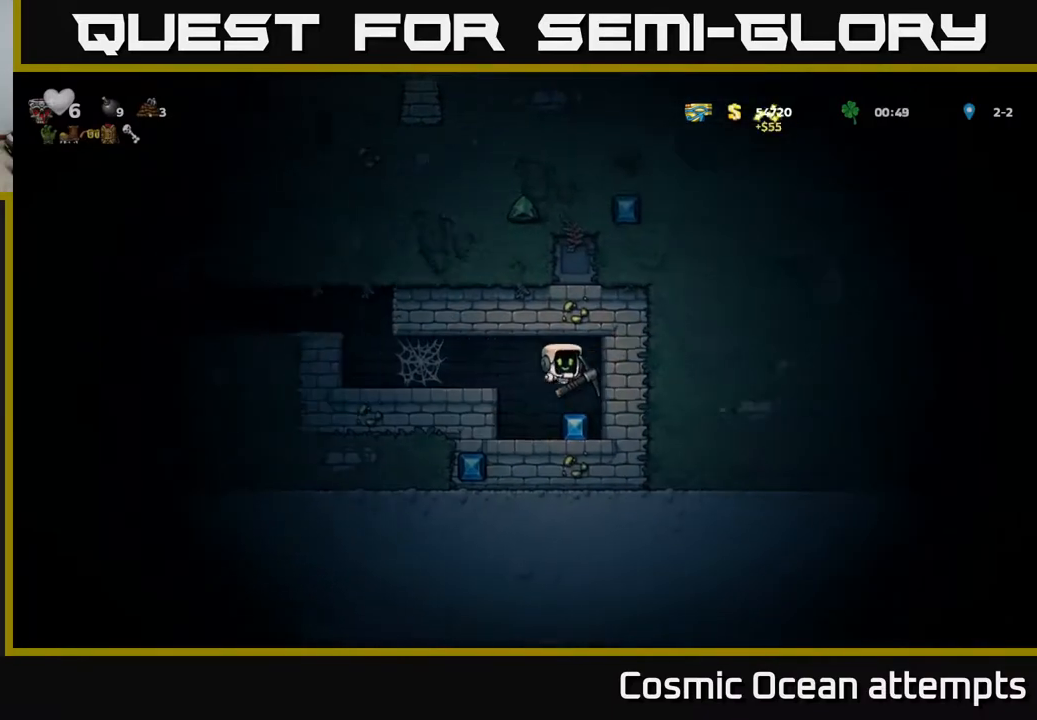
{"buttons": [], "left_stick": "center", "events": [[350, "DPAD_RIGHT", "up"]]}
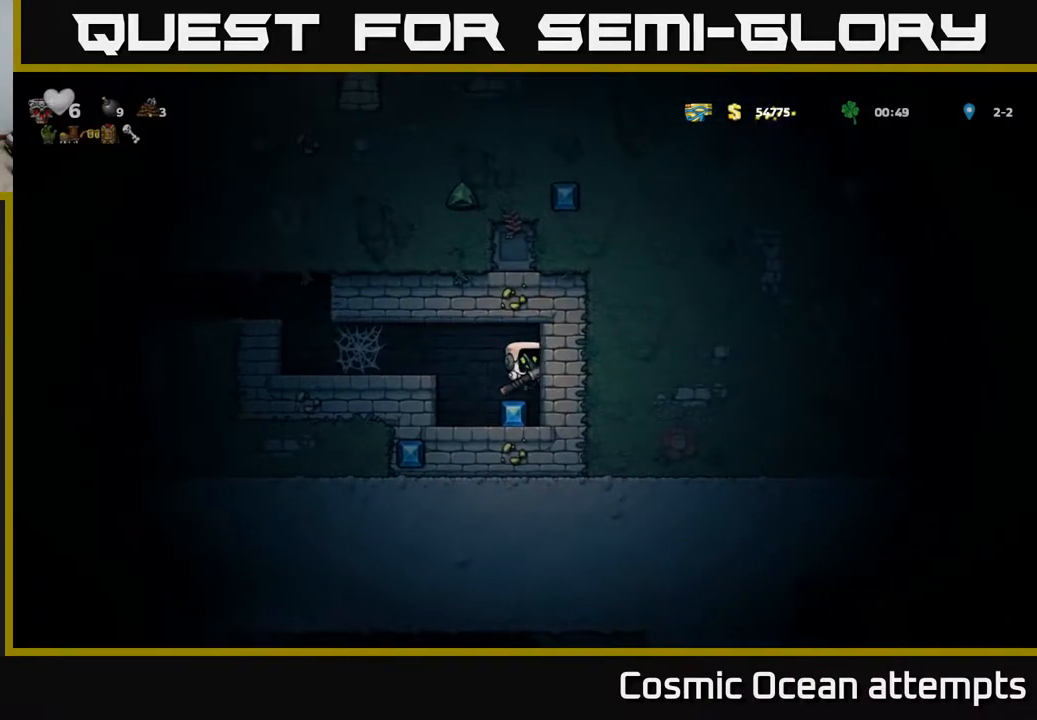
{"buttons": ["A", "DPAD_RIGHT"], "left_stick": "center", "events": [[300, "A", "down"], [317, "DPAD_RIGHT", "down"]]}
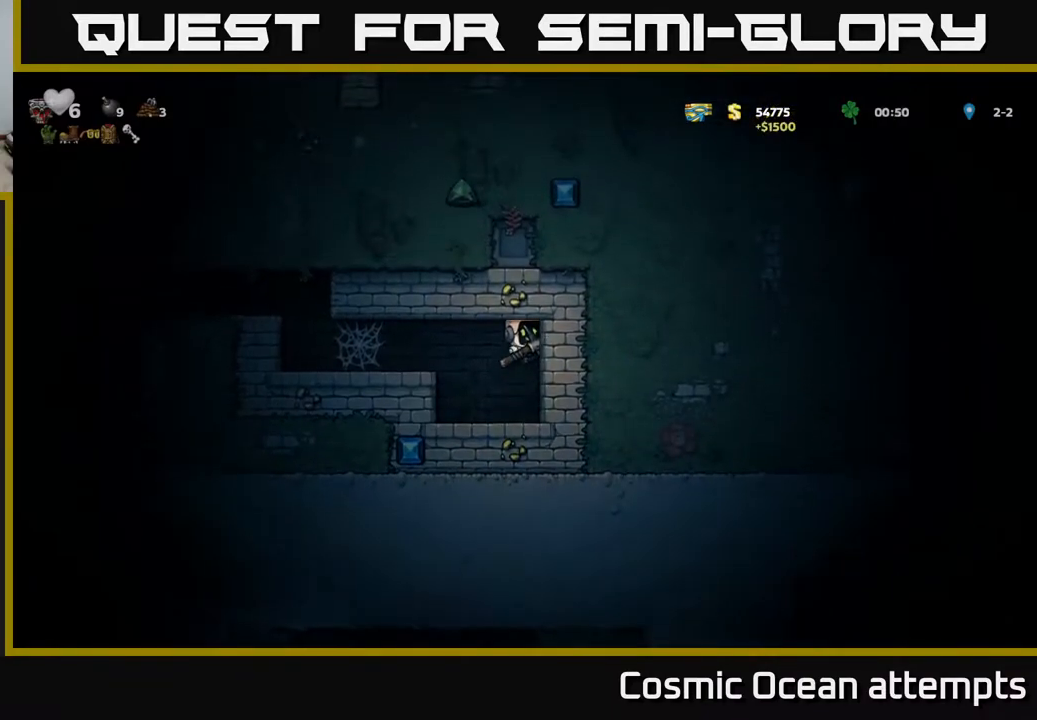
{"buttons": ["DPAD_RIGHT"], "left_stick": "center", "events": [[150, "A", "up"]]}
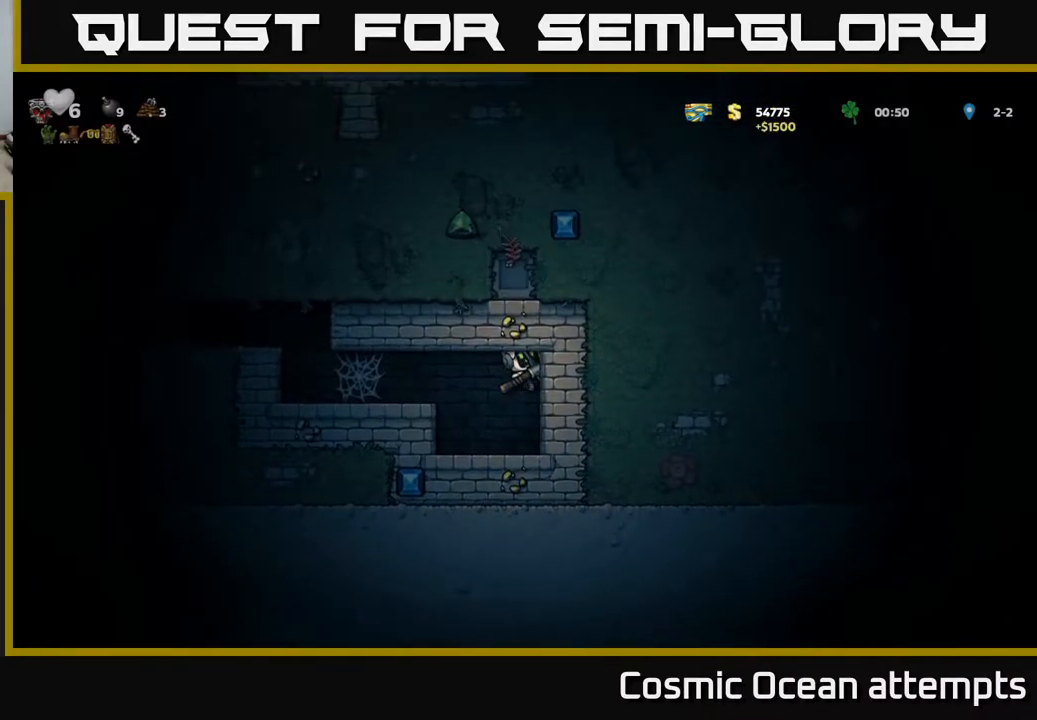
{"buttons": ["A", "DPAD_LEFT"], "left_stick": "center", "events": [[17, "DPAD_RIGHT", "up"], [350, "DPAD_LEFT", "down"], [433, "A", "down"]]}
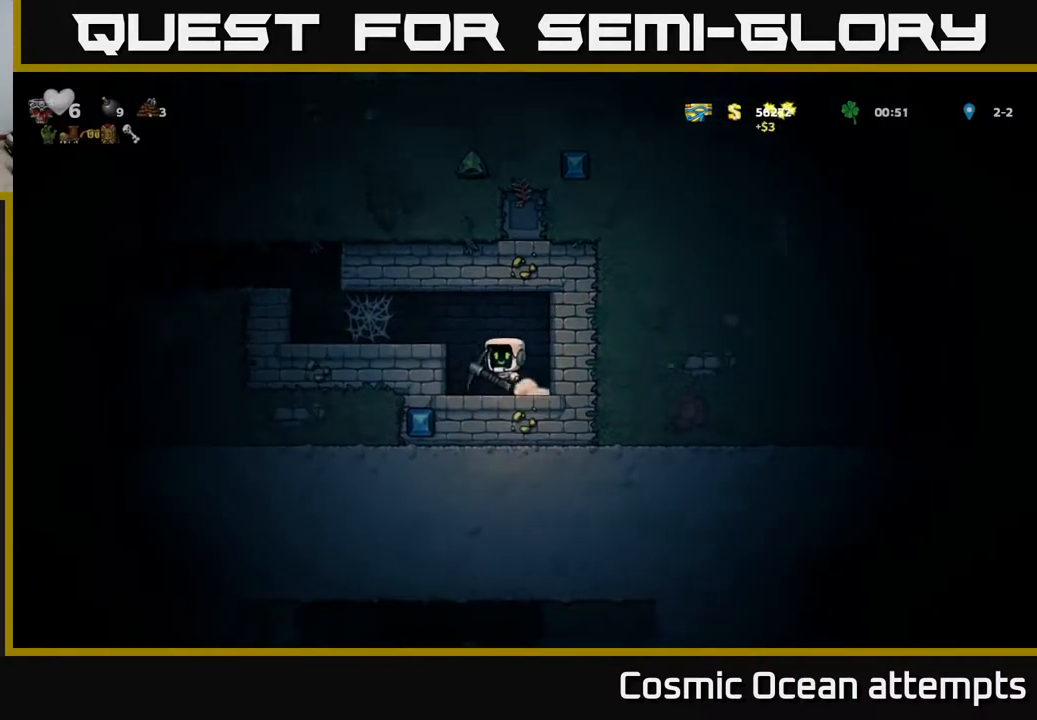
{"buttons": ["A", "DPAD_LEFT"], "left_stick": "center", "events": [[117, "A", "up"], [333, "A", "down"], [400, "A", "up"], [500, "A", "down"]]}
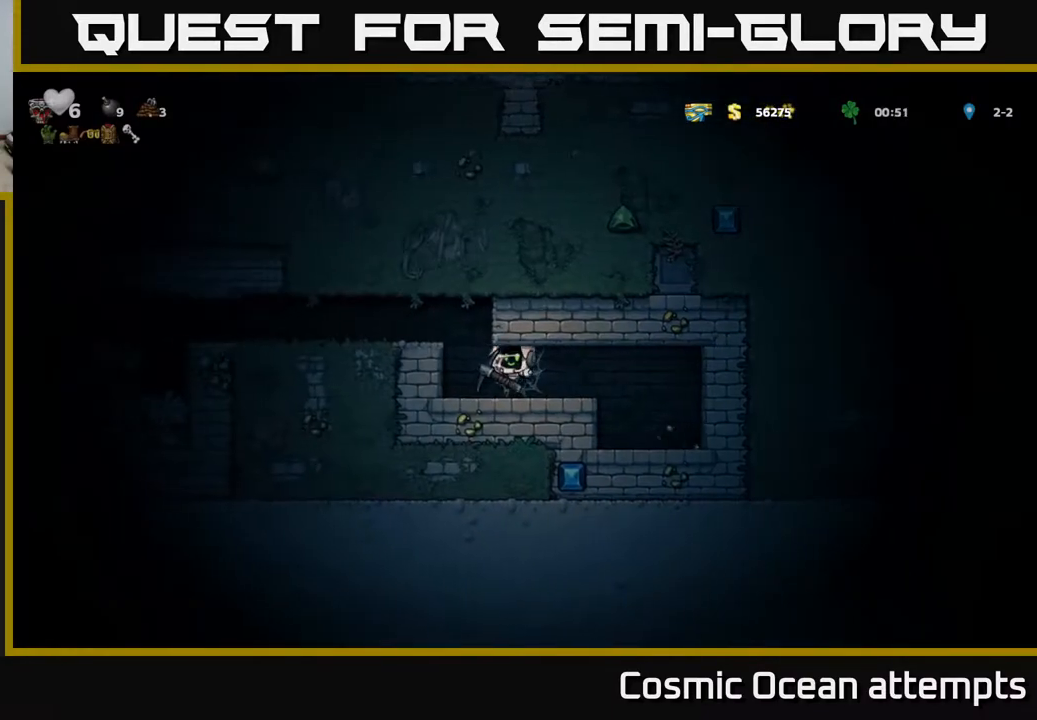
{"buttons": ["DPAD_LEFT"], "left_stick": "center", "events": [[100, "A", "up"], [333, "A", "down"], [500, "A", "up"]]}
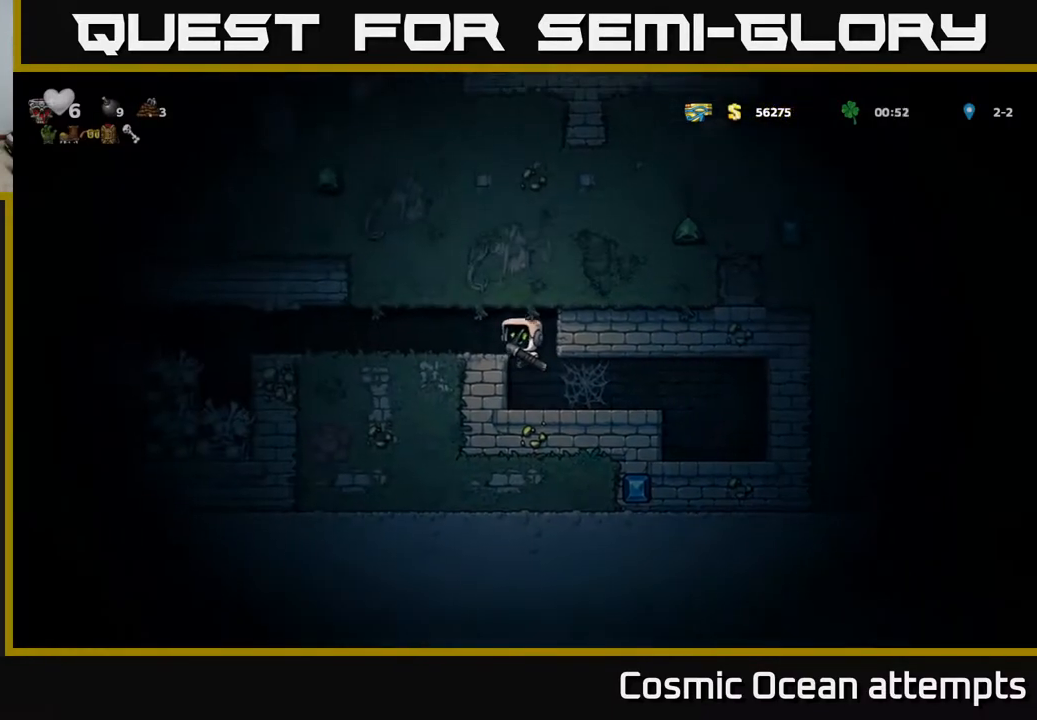
{"buttons": ["DPAD_LEFT"], "left_stick": "center", "events": []}
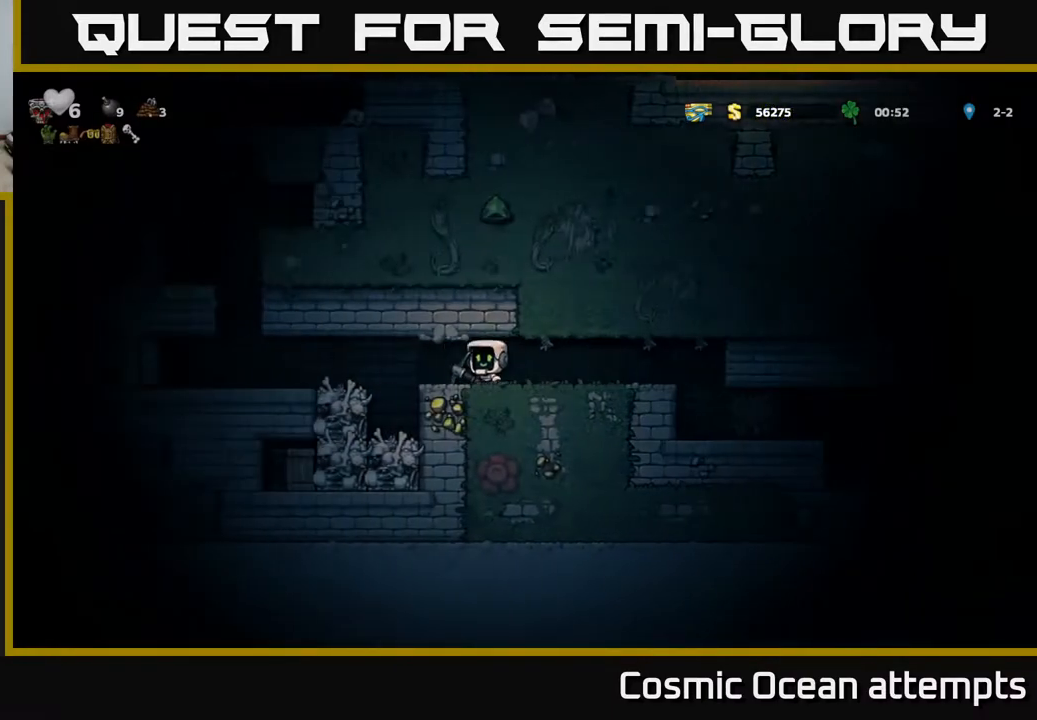
{"buttons": ["DPAD_LEFT"], "left_stick": "center", "events": [[150, "A", "down"], [283, "A", "up"]]}
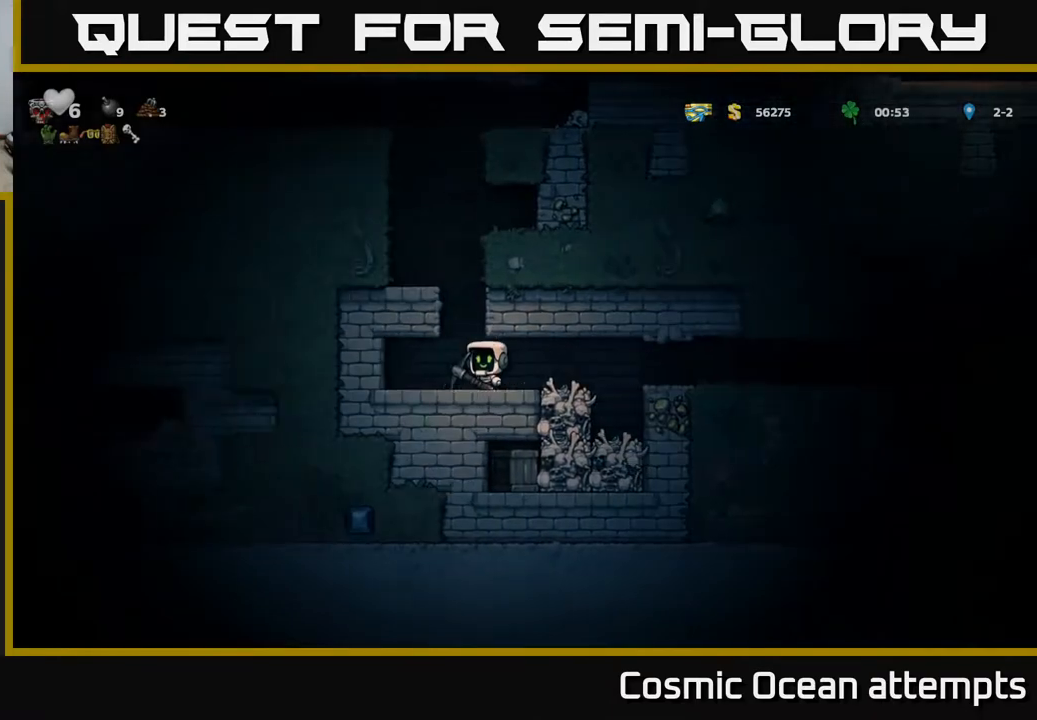
{"buttons": [], "left_stick": "center", "events": [[317, "DPAD_LEFT", "up"]]}
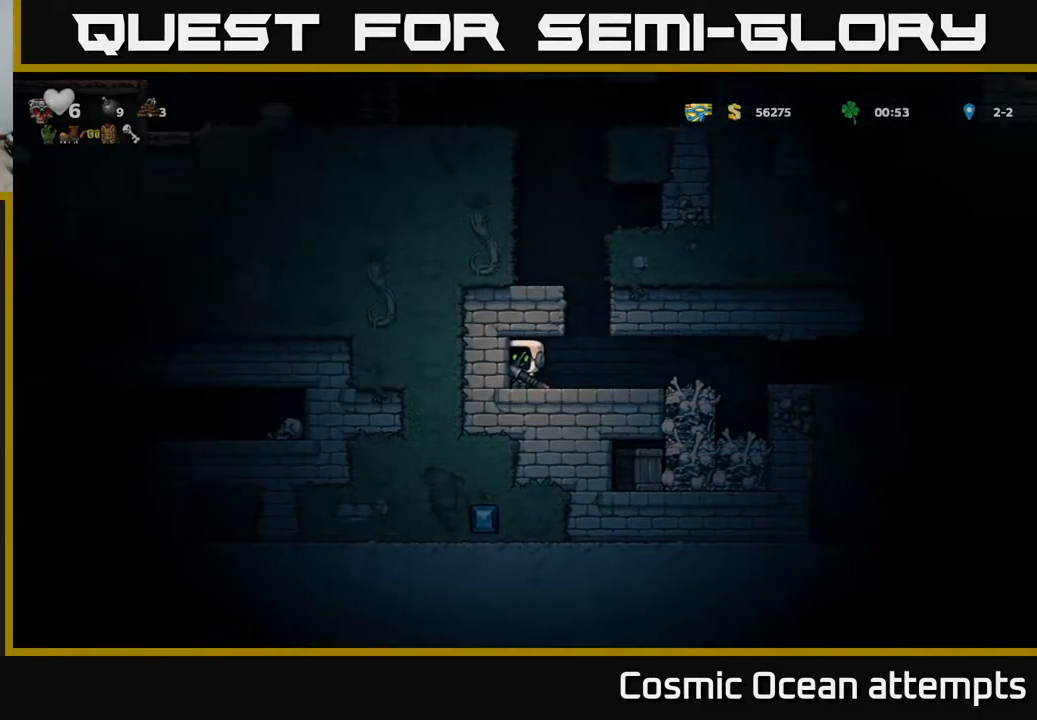
{"buttons": ["X", "DPAD_LEFT"], "left_stick": "center", "events": [[67, "X", "down"], [133, "DPAD_LEFT", "down"], [233, "X", "up"], [467, "X", "down"]]}
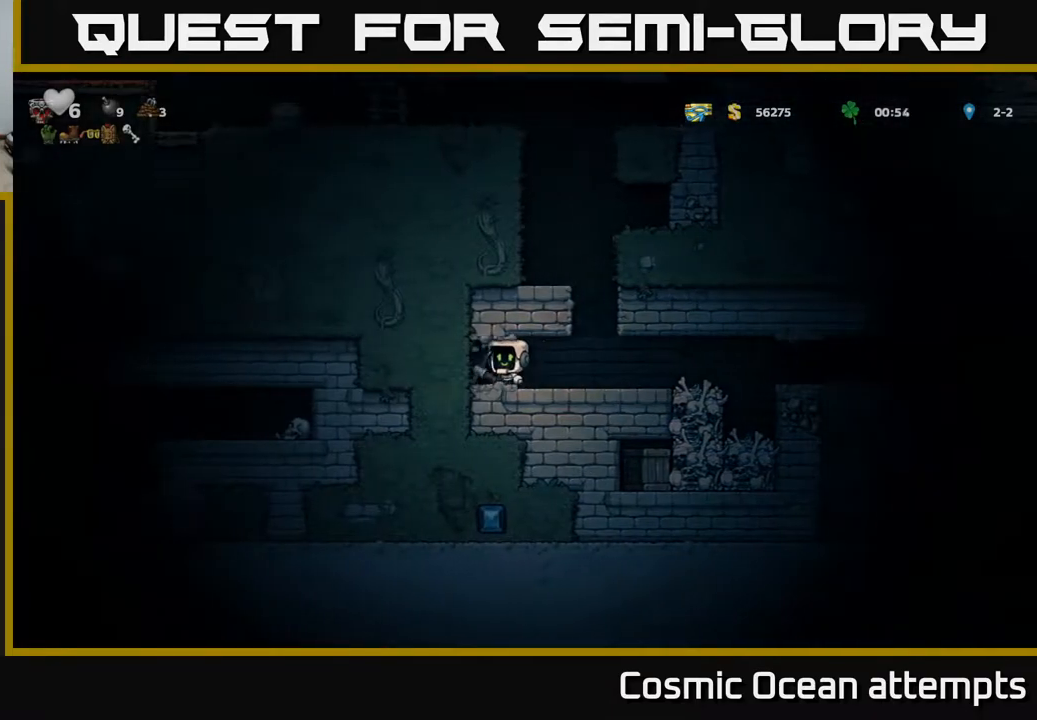
{"buttons": ["X", "DPAD_LEFT"], "left_stick": "center", "events": [[150, "X", "up"], [350, "X", "down"]]}
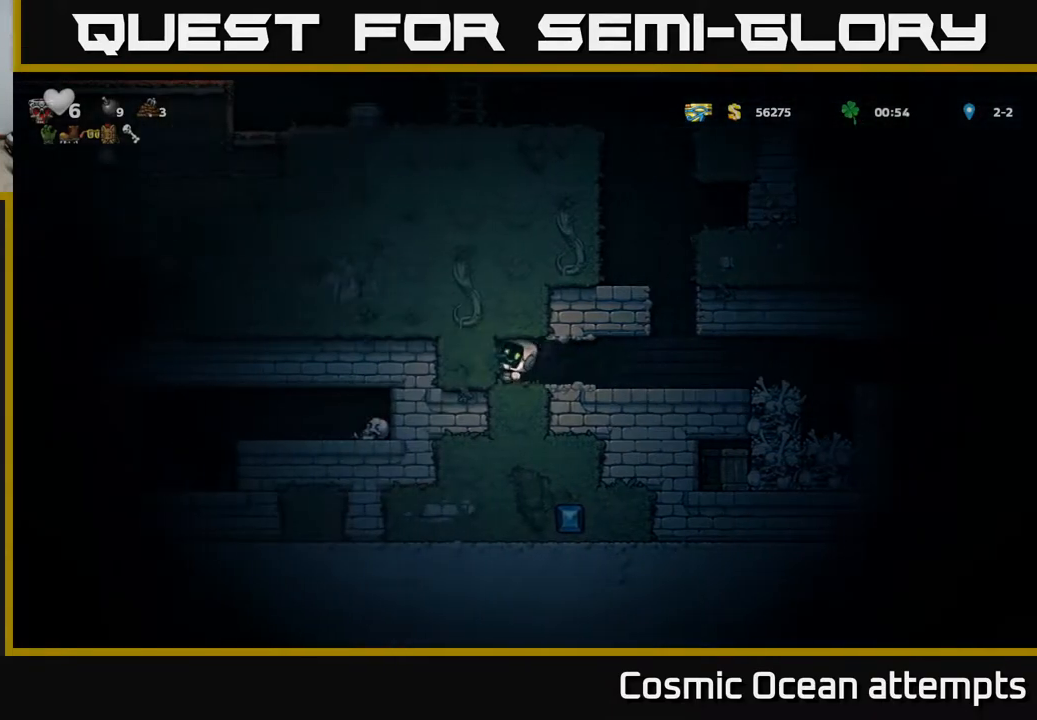
{"buttons": ["DPAD_LEFT"], "left_stick": "center", "events": [[50, "X", "up"], [250, "X", "down"], [450, "X", "up"]]}
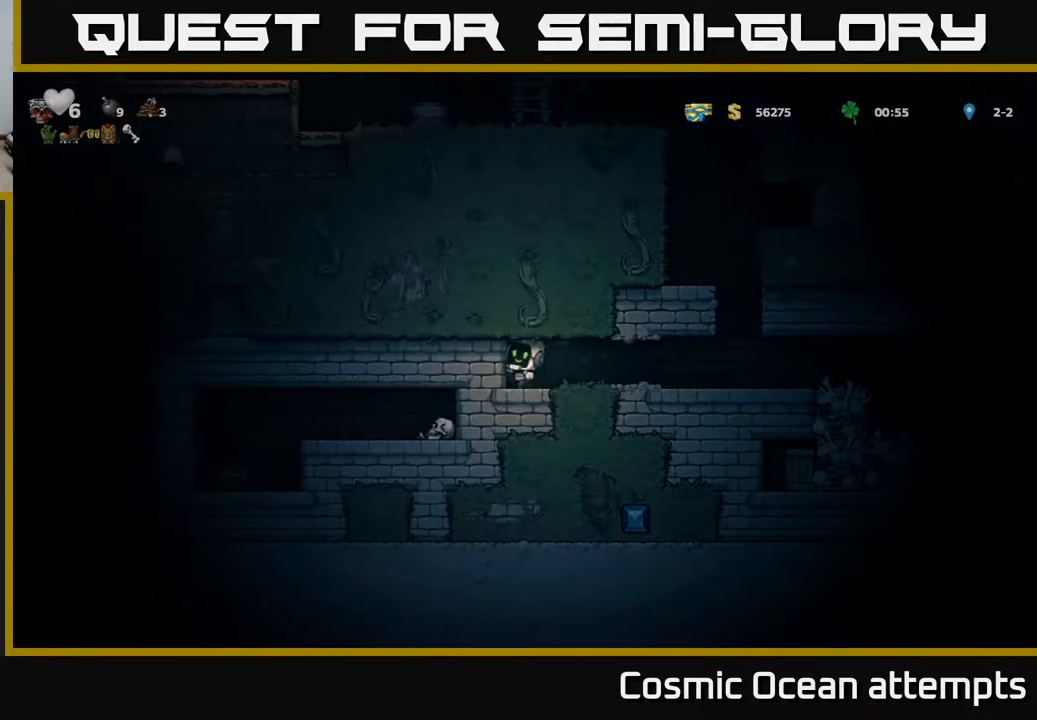
{"buttons": ["DPAD_LEFT"], "left_stick": "center", "events": [[150, "X", "down"], [333, "X", "up"]]}
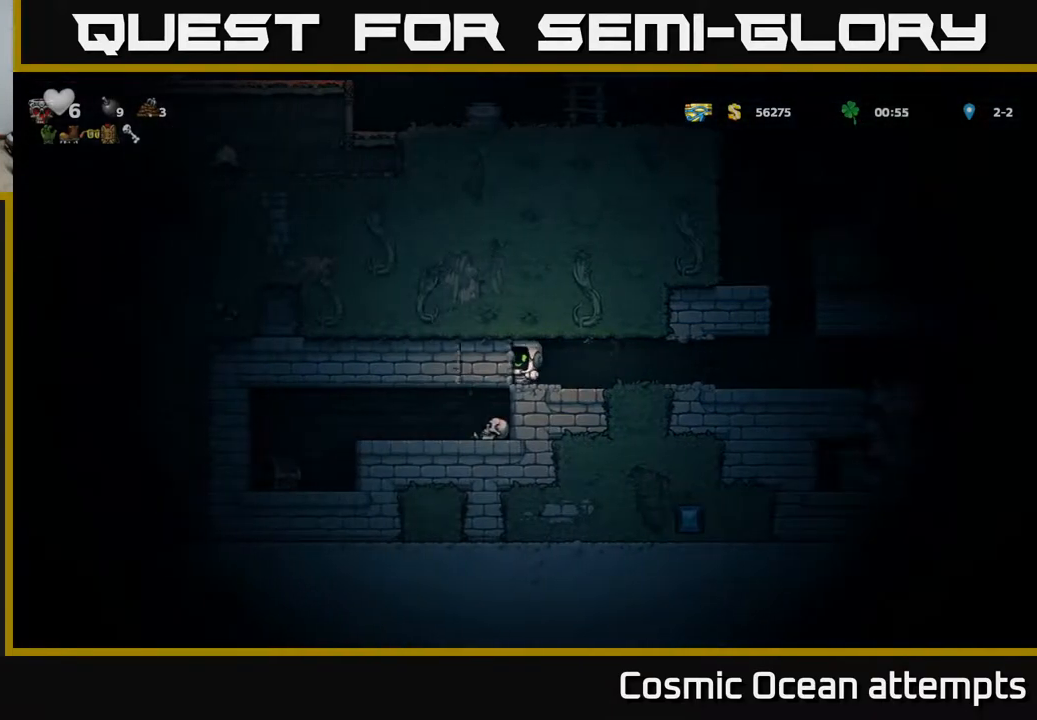
{"buttons": [], "left_stick": "center", "events": [[283, "DPAD_LEFT", "up"]]}